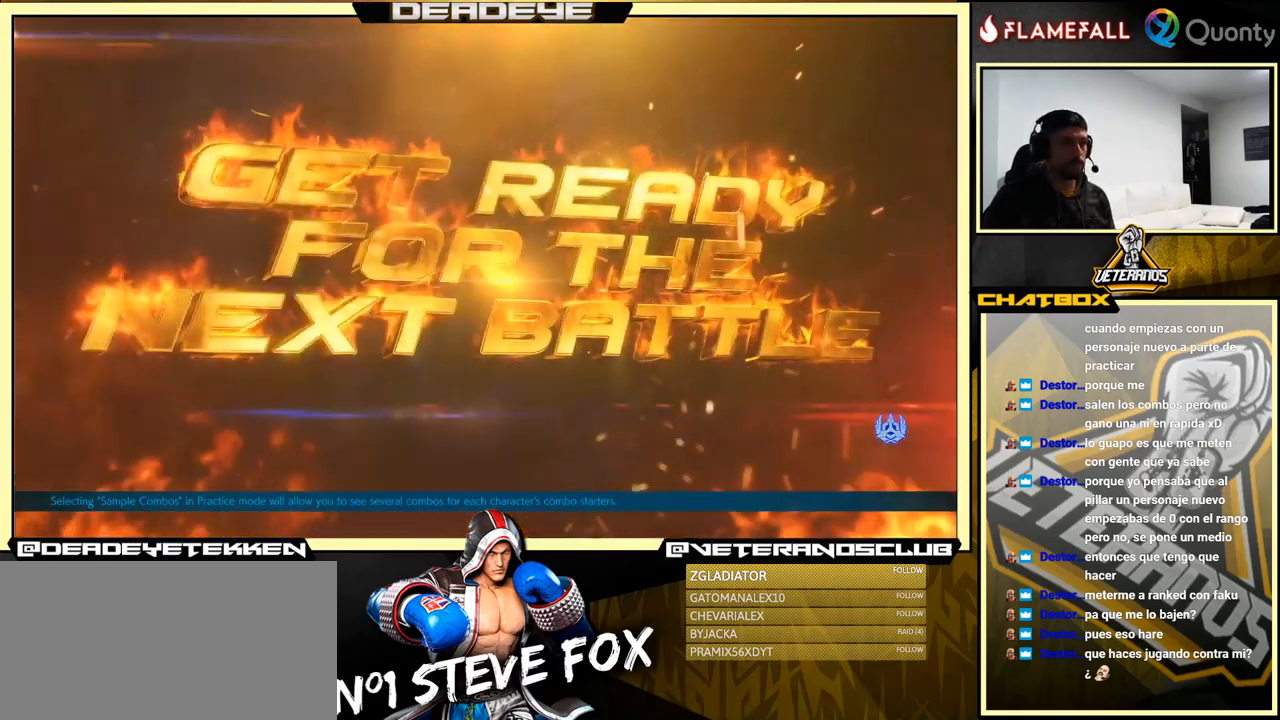
Gameplay with a controller (arcade stick); each line is a JSON object with the inputs held at the frame after it. "events" lists button and stick changes between this image and that frame as [ms after this image, input, new state], when the widget could be followed in between. Not read: L3 R3.
{"buttons": [], "left_stick": "center", "events": [[300, "CROSS", "down"], [417, "CROSS", "up"]]}
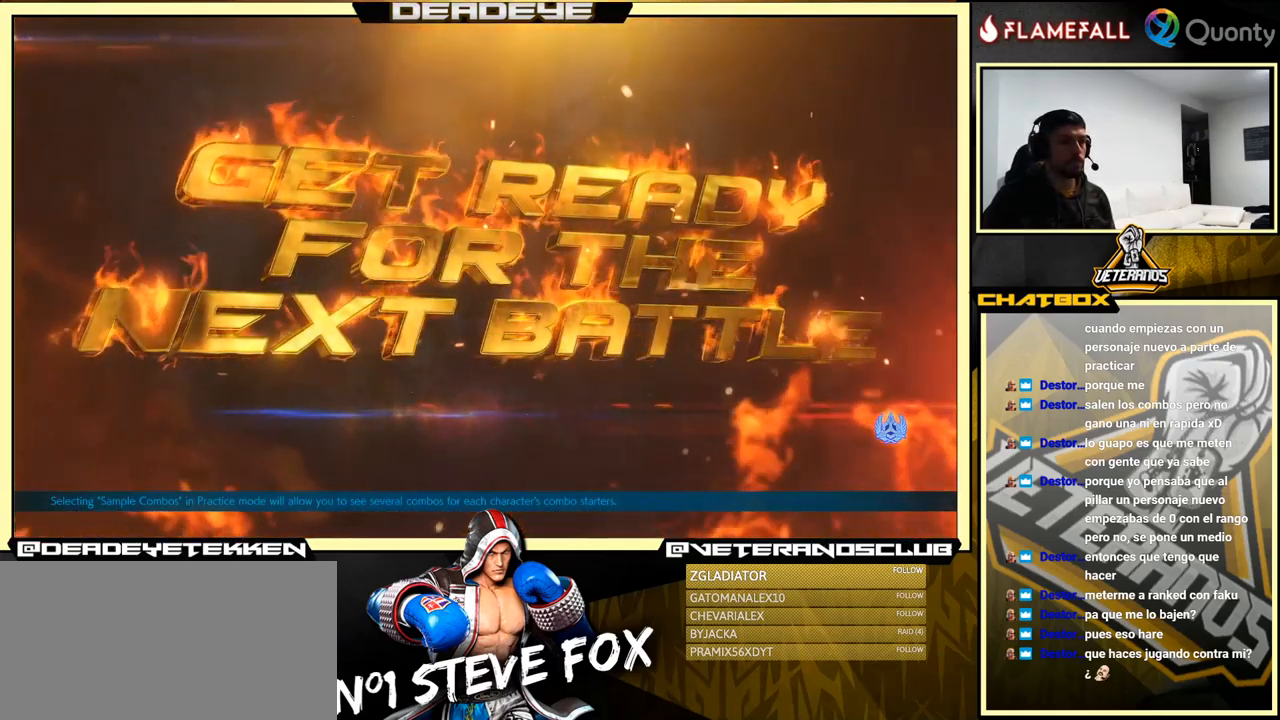
{"buttons": [], "left_stick": "center", "events": [[300, "CROSS", "down"], [417, "CROSS", "up"]]}
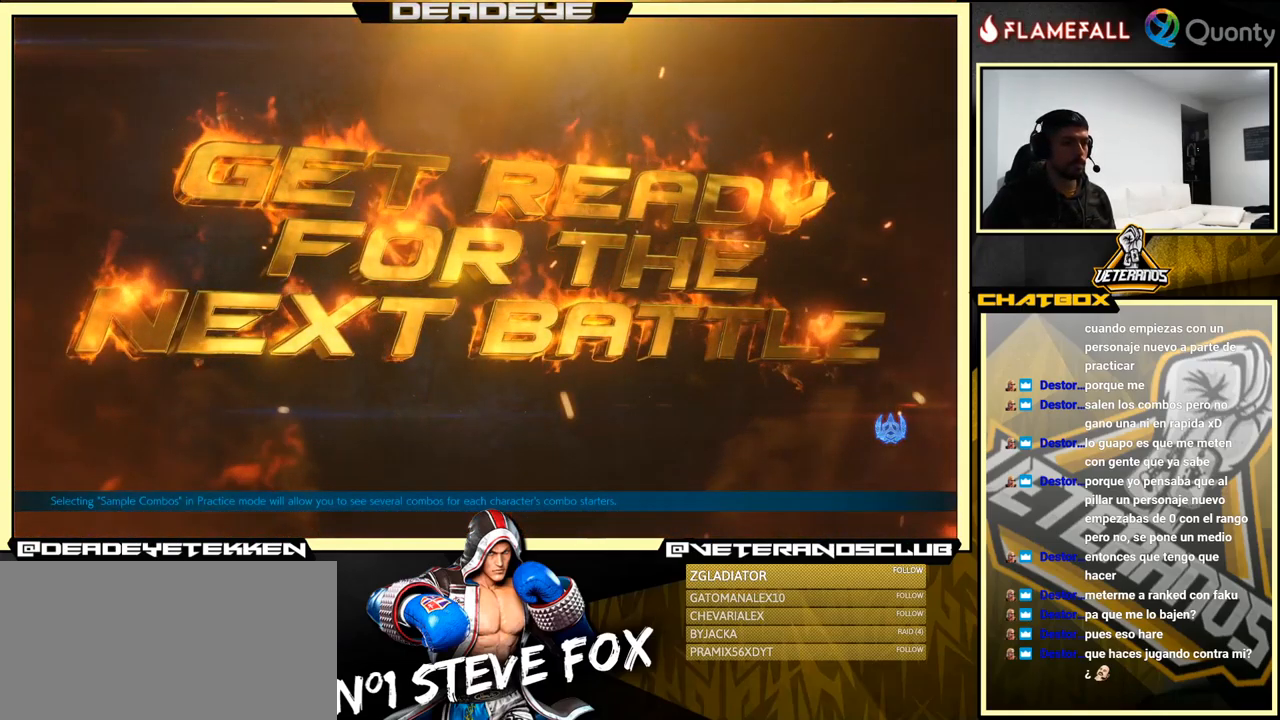
{"buttons": ["CROSS"], "left_stick": "center", "events": [[184, "CROSS", "down"], [250, "CROSS", "up"], [484, "CROSS", "down"]]}
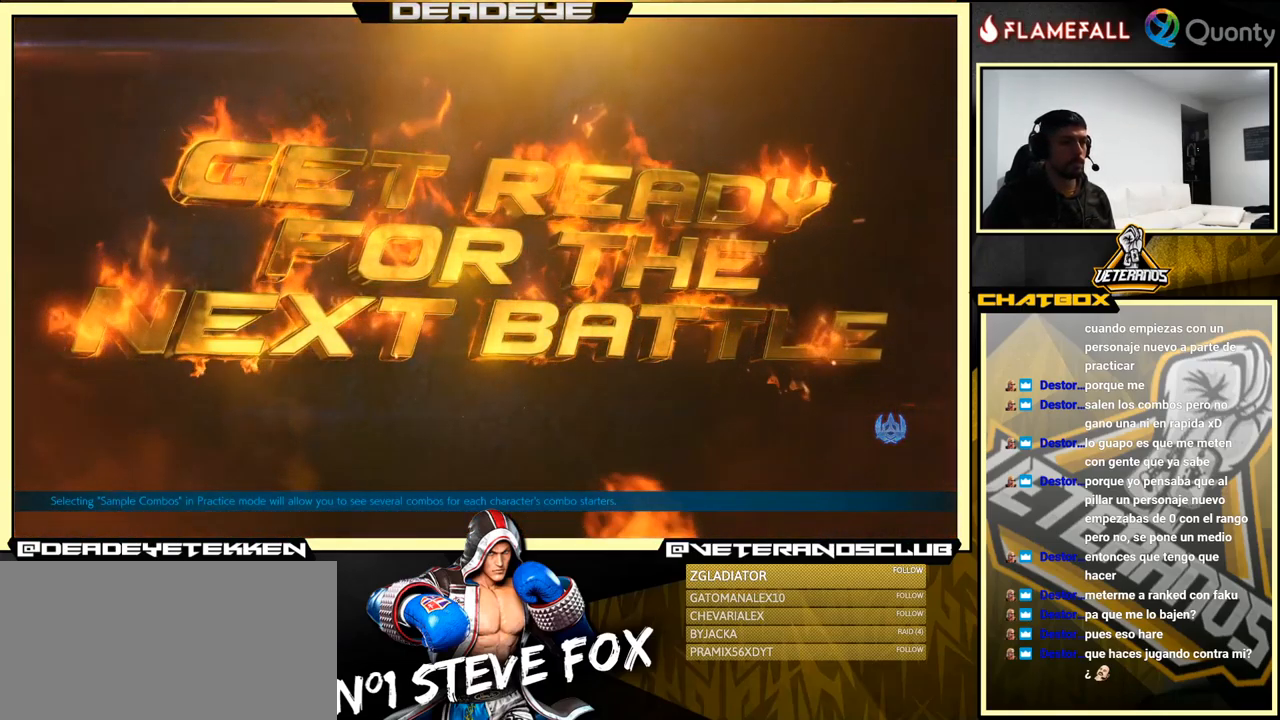
{"buttons": ["CROSS"], "left_stick": "center", "events": [[84, "CROSS", "up"], [367, "CROSS", "down"], [384, "CROSS", "up"], [400, "CROSS", "down"]]}
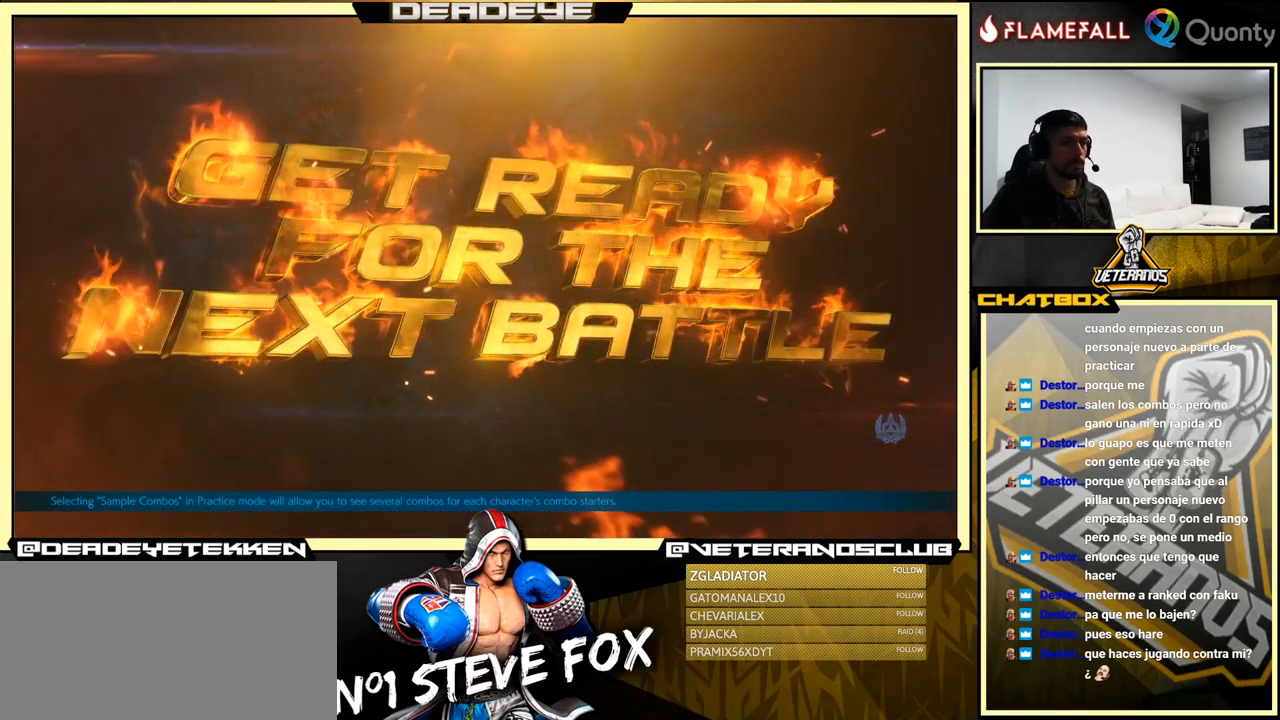
{"buttons": [], "left_stick": "center", "events": [[17, "CROSS", "up"], [334, "CROSS", "down"], [500, "CROSS", "up"]]}
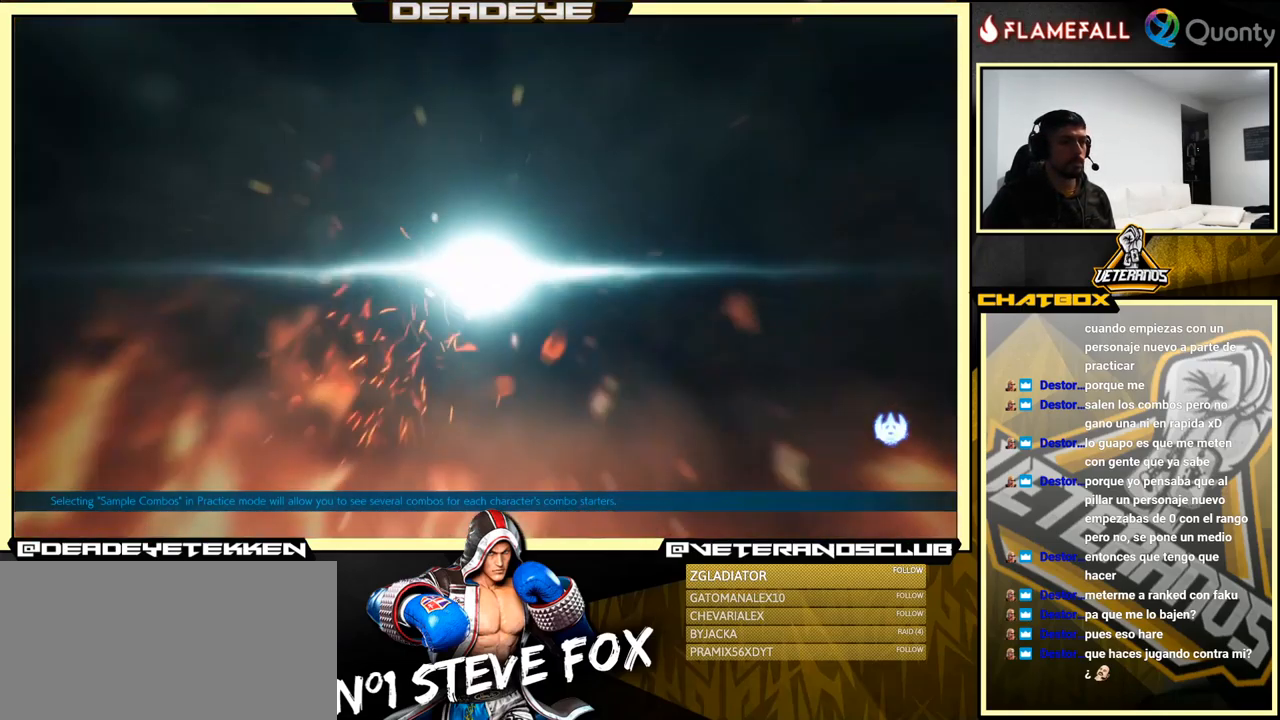
{"buttons": [], "left_stick": "center", "events": [[167, "CROSS", "down"], [334, "CROSS", "up"]]}
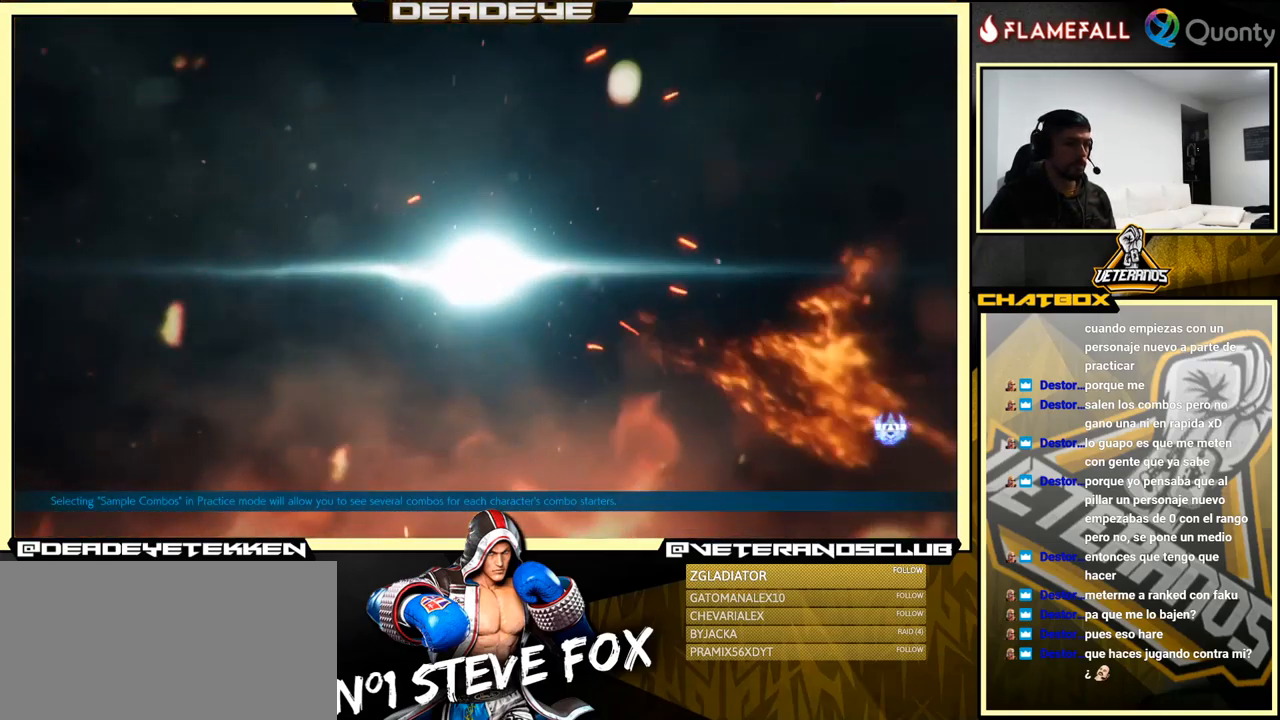
{"buttons": ["CROSS"], "left_stick": "center", "events": [[67, "CROSS", "down"], [67, "left_stick", "right"], [234, "left_stick", "center"], [284, "CROSS", "up"], [451, "CROSS", "down"]]}
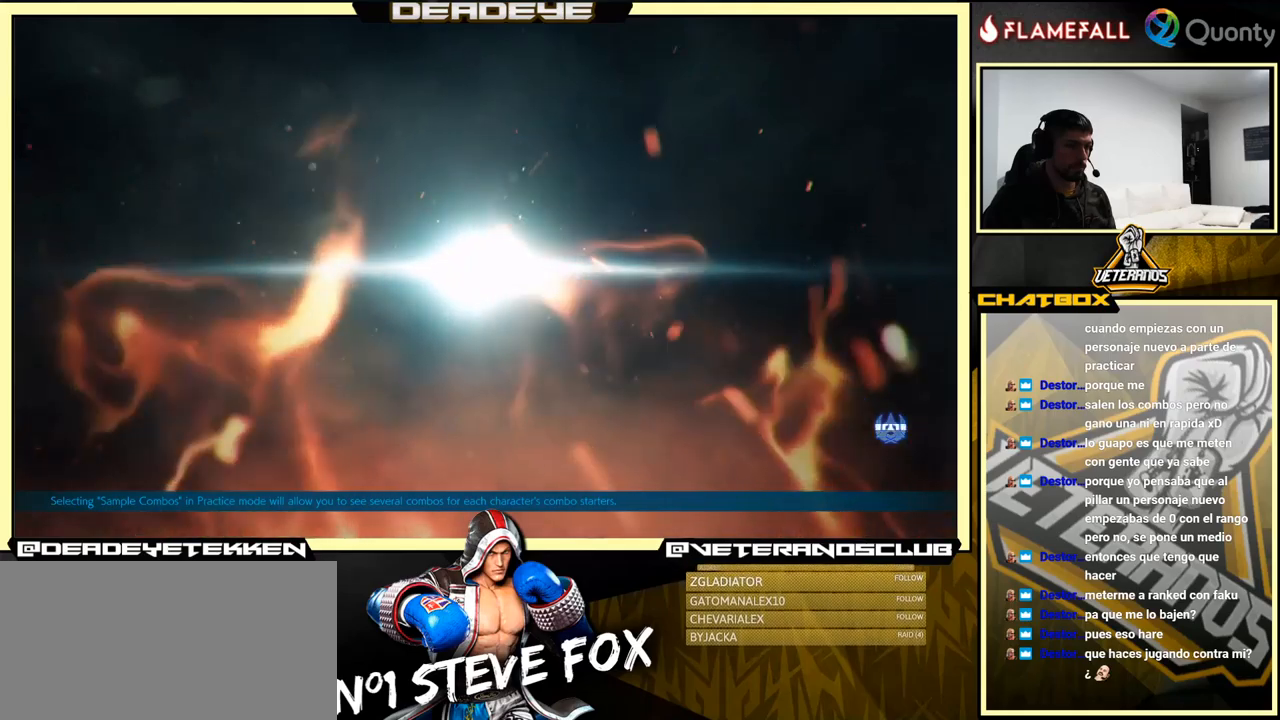
{"buttons": [], "left_stick": "center", "events": [[83, "CROSS", "up"], [250, "CROSS", "down"], [366, "CROSS", "up"]]}
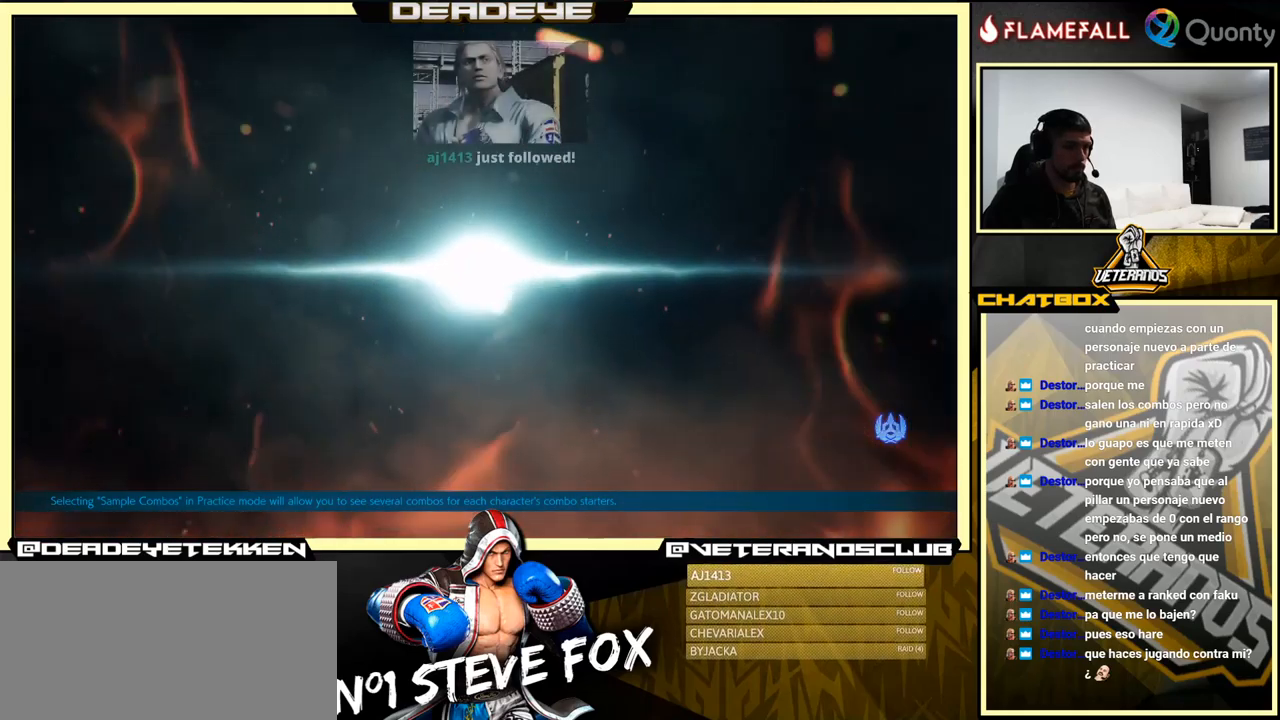
{"buttons": [], "left_stick": "center", "events": []}
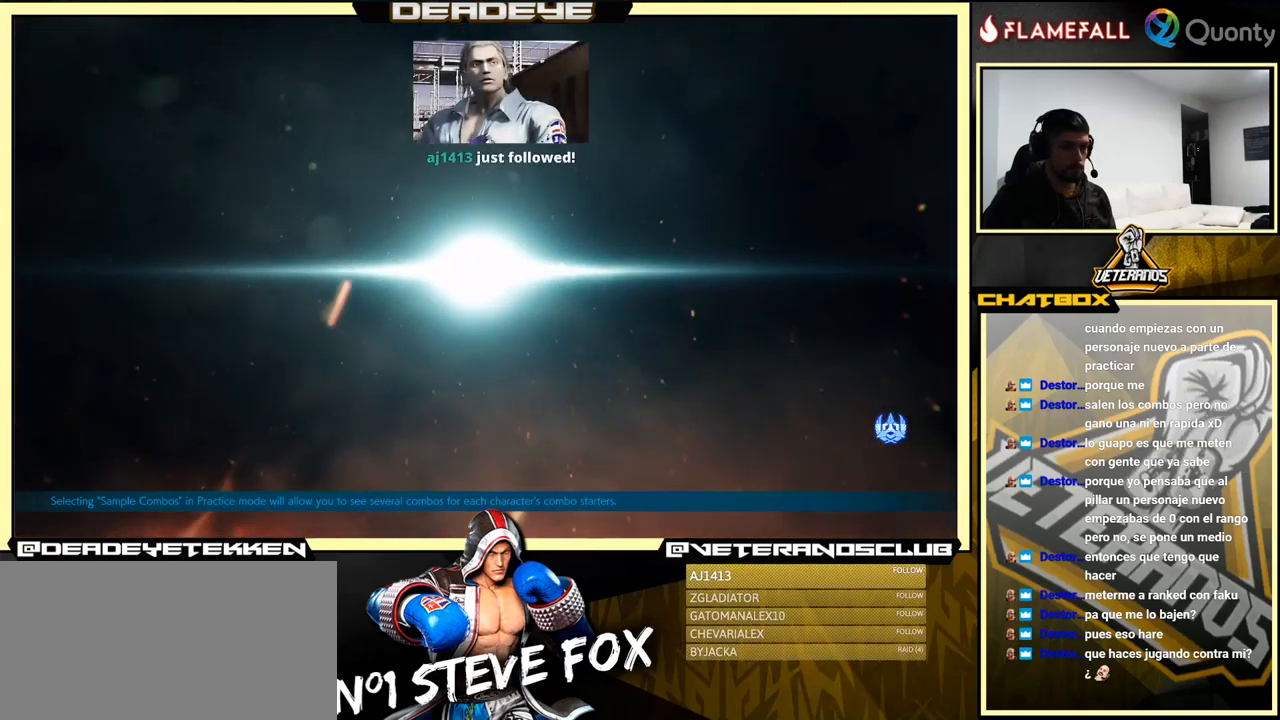
{"buttons": [], "left_stick": "center", "events": []}
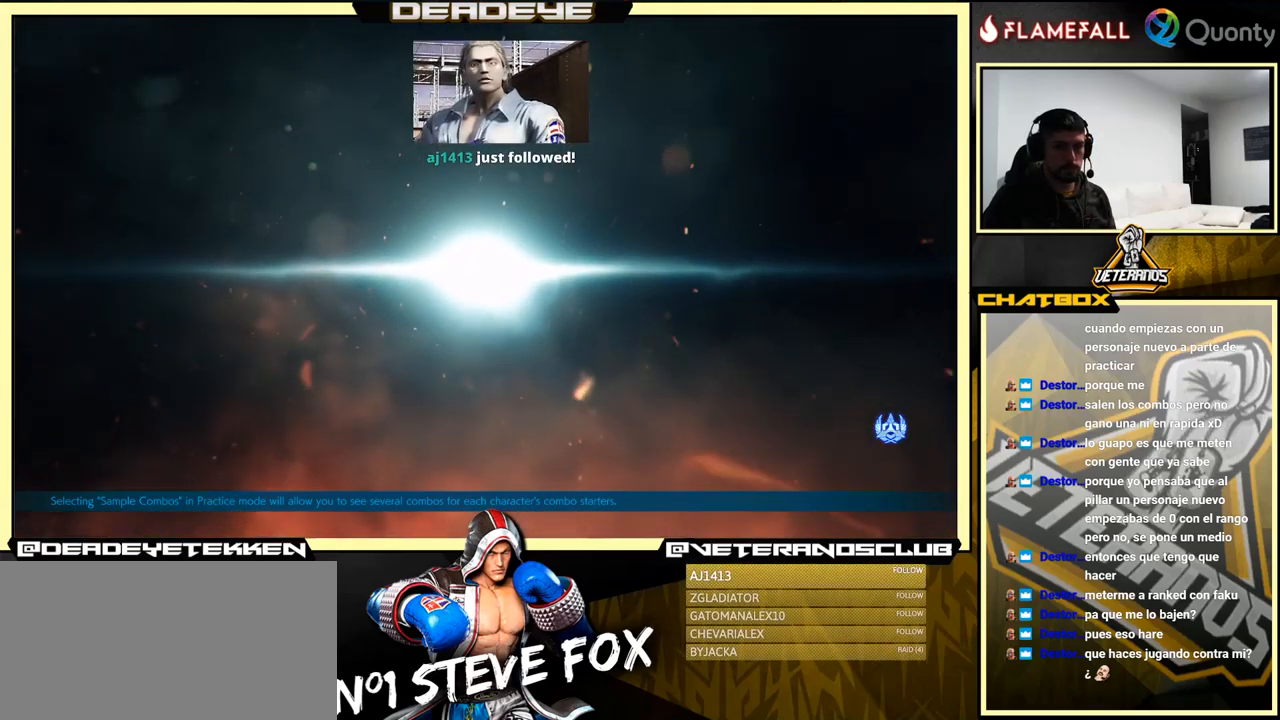
{"buttons": ["CROSS"], "left_stick": "center", "events": [[500, "CROSS", "down"]]}
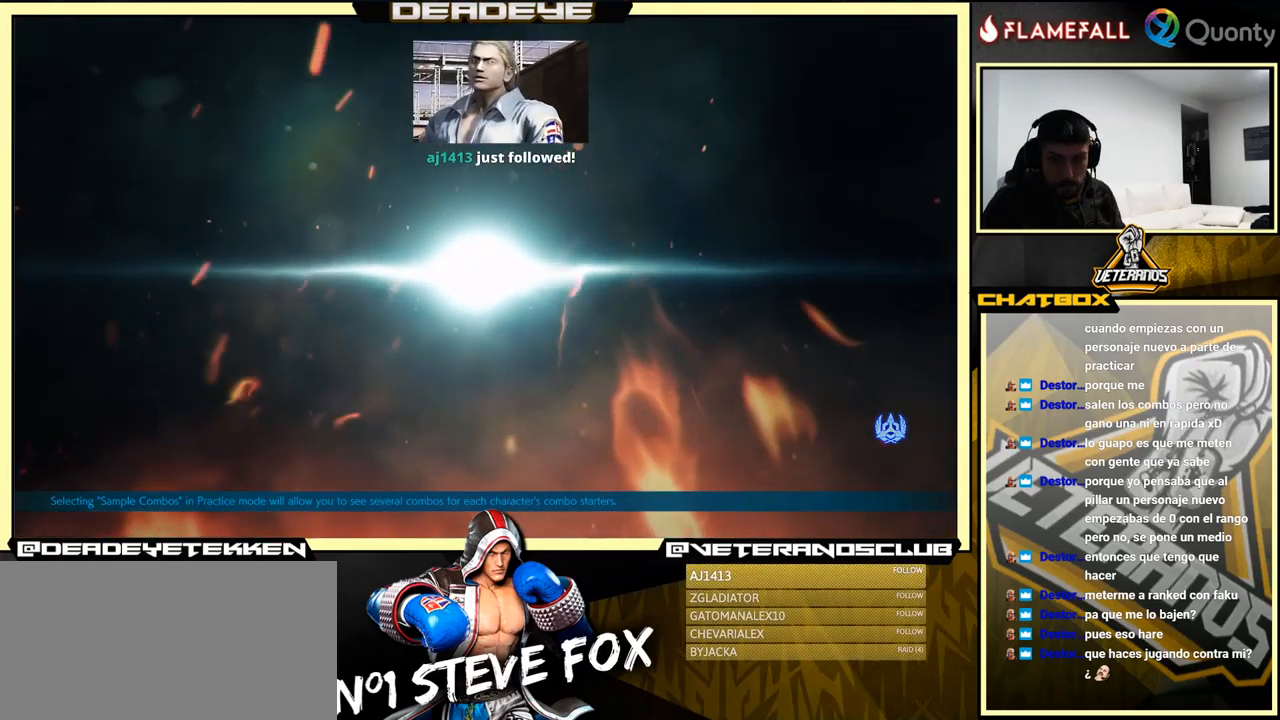
{"buttons": [], "left_stick": "center", "events": [[50, "CROSS", "up"], [250, "CROSS", "down"], [316, "CROSS", "up"]]}
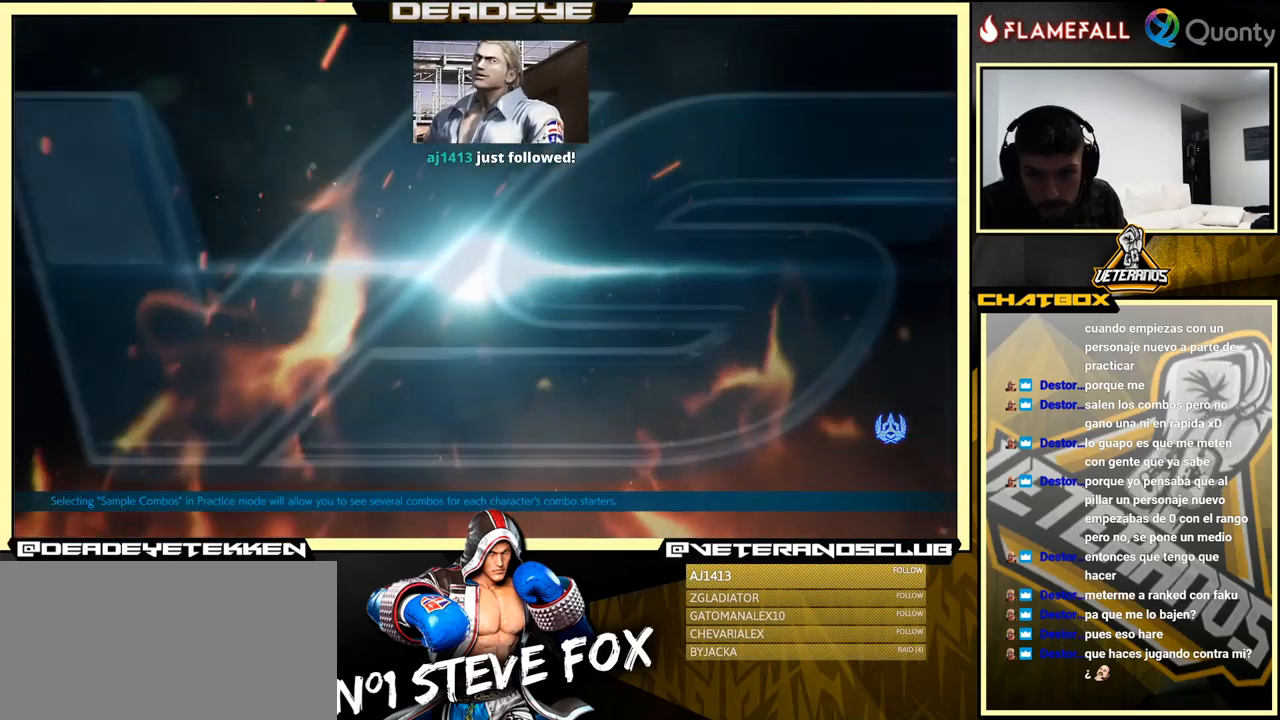
{"buttons": [], "left_stick": "center", "events": [[283, "CROSS", "down"], [383, "CROSS", "up"]]}
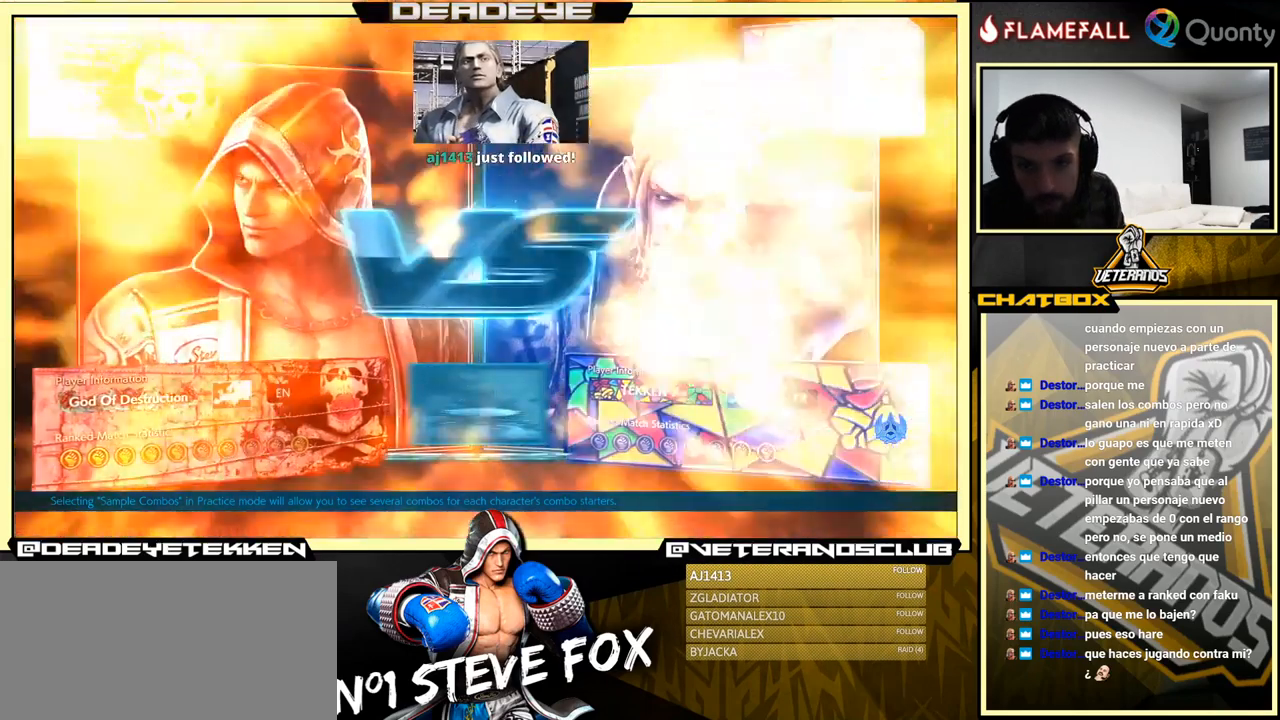
{"buttons": ["CROSS"], "left_stick": "center", "events": [[233, "CROSS", "down"], [383, "CROSS", "up"], [466, "CROSS", "down"]]}
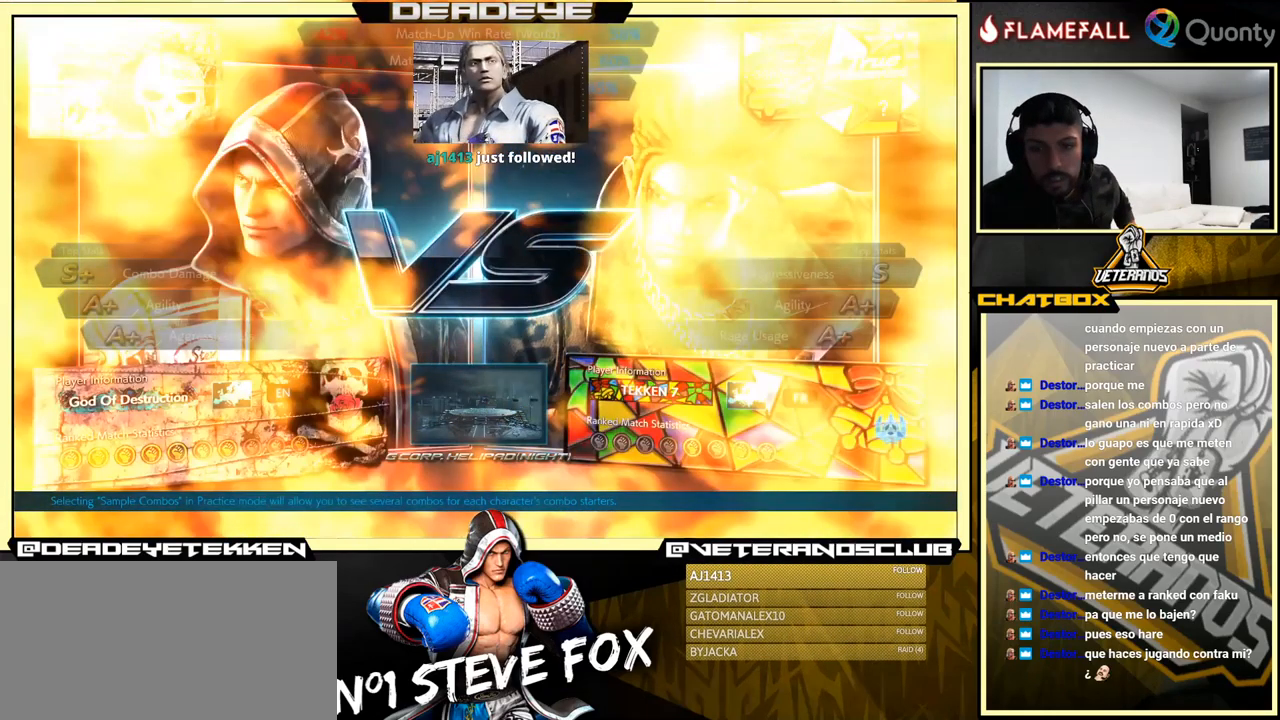
{"buttons": [], "left_stick": "center", "events": [[66, "CROSS", "up"], [216, "CROSS", "down"], [350, "CROSS", "up"], [466, "CROSS", "down"], [483, "CROSS", "up"]]}
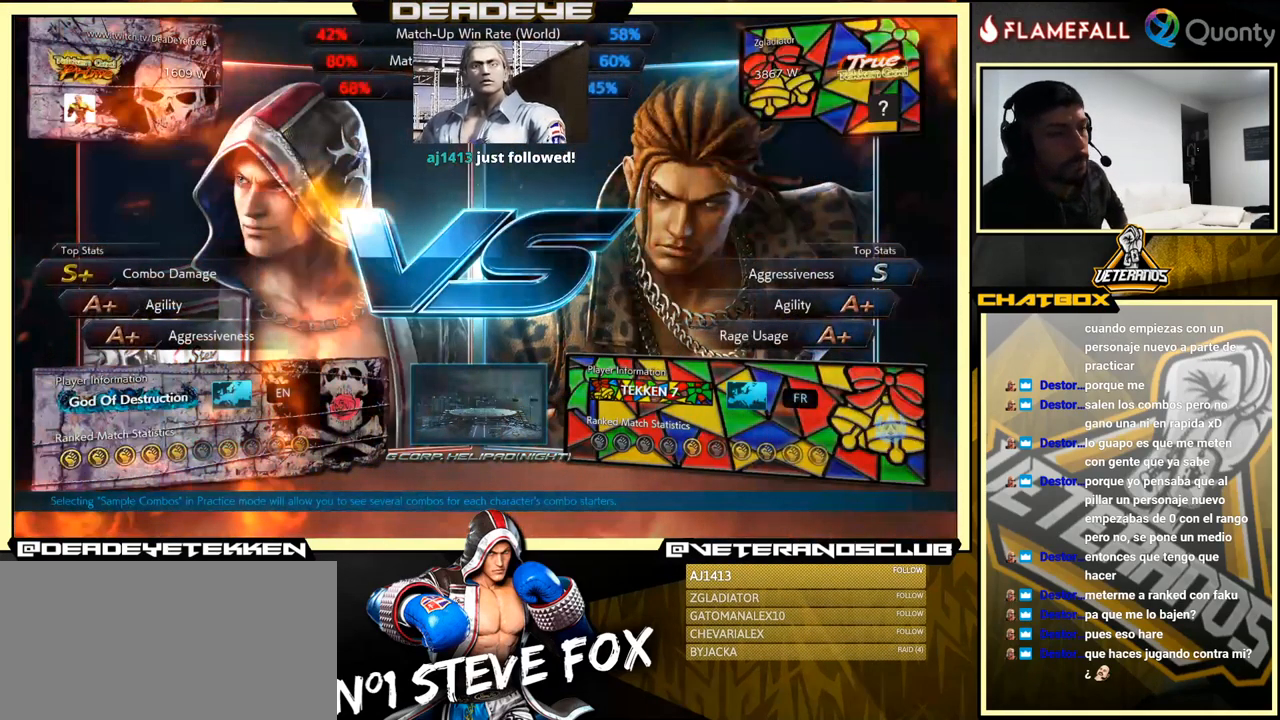
{"buttons": [], "left_stick": "center", "events": [[266, "CROSS", "down"], [333, "CROSS", "up"]]}
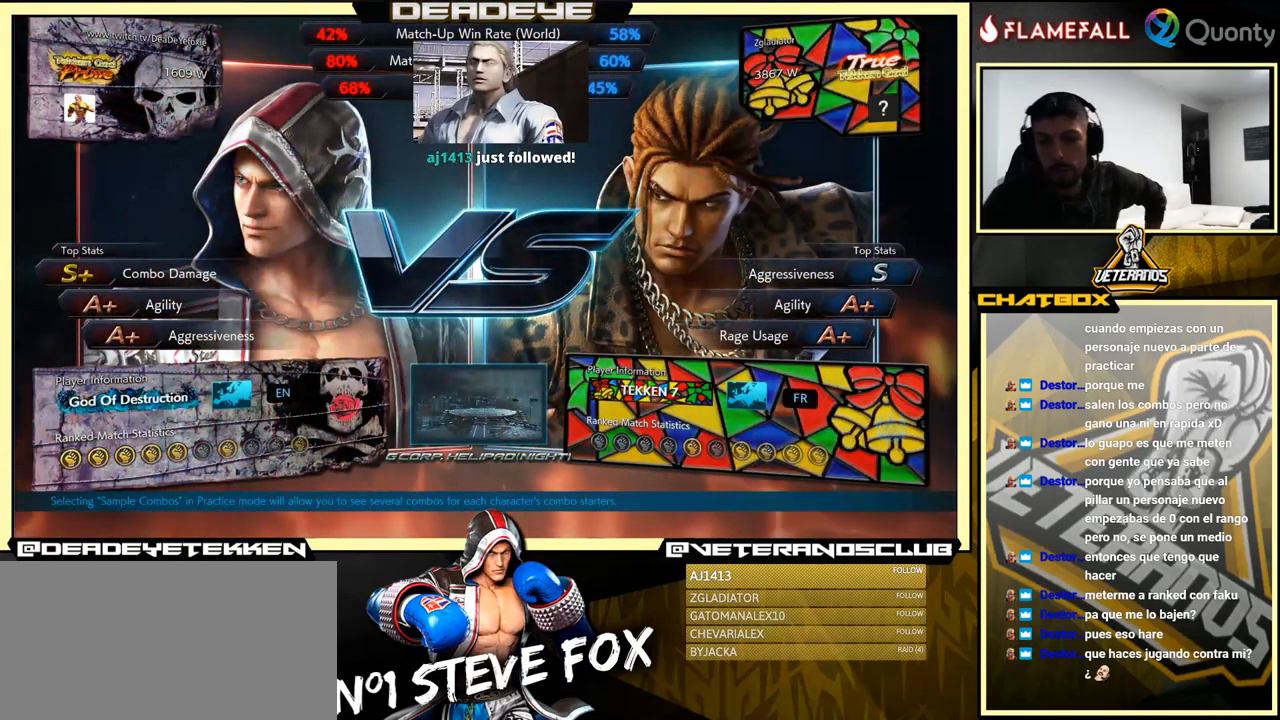
{"buttons": [], "left_stick": "center", "events": []}
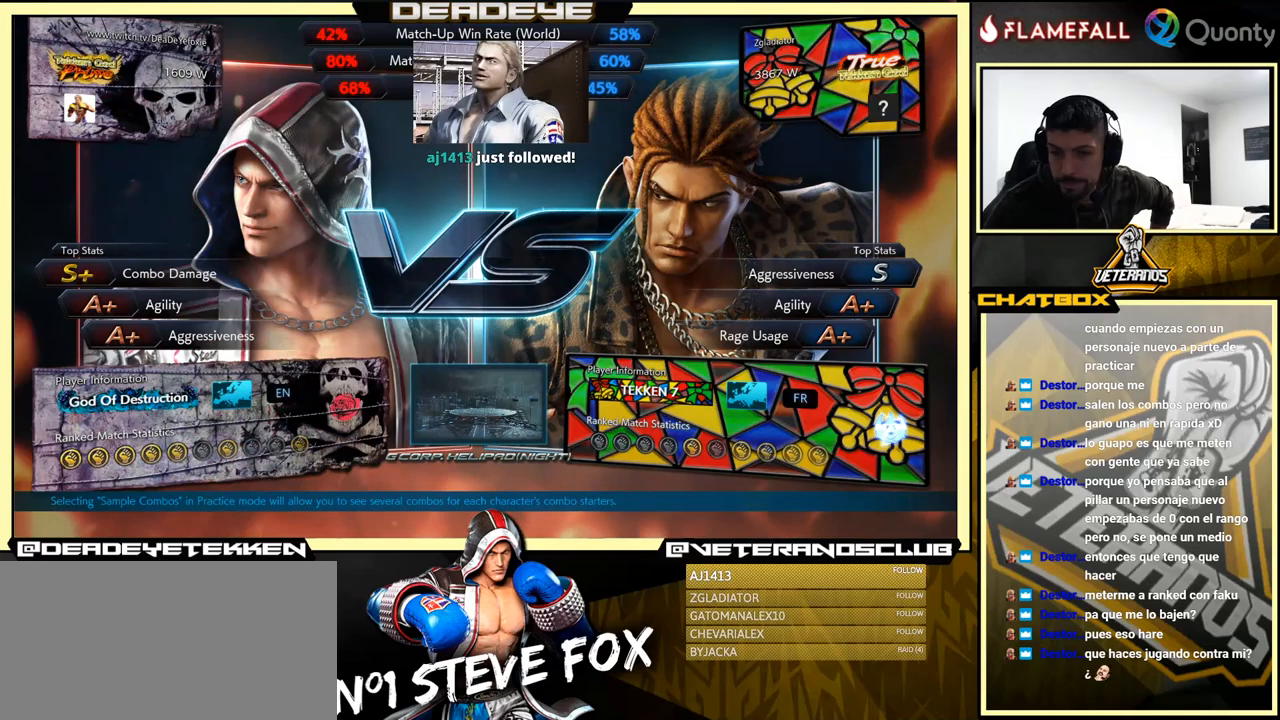
{"buttons": [], "left_stick": "center", "events": []}
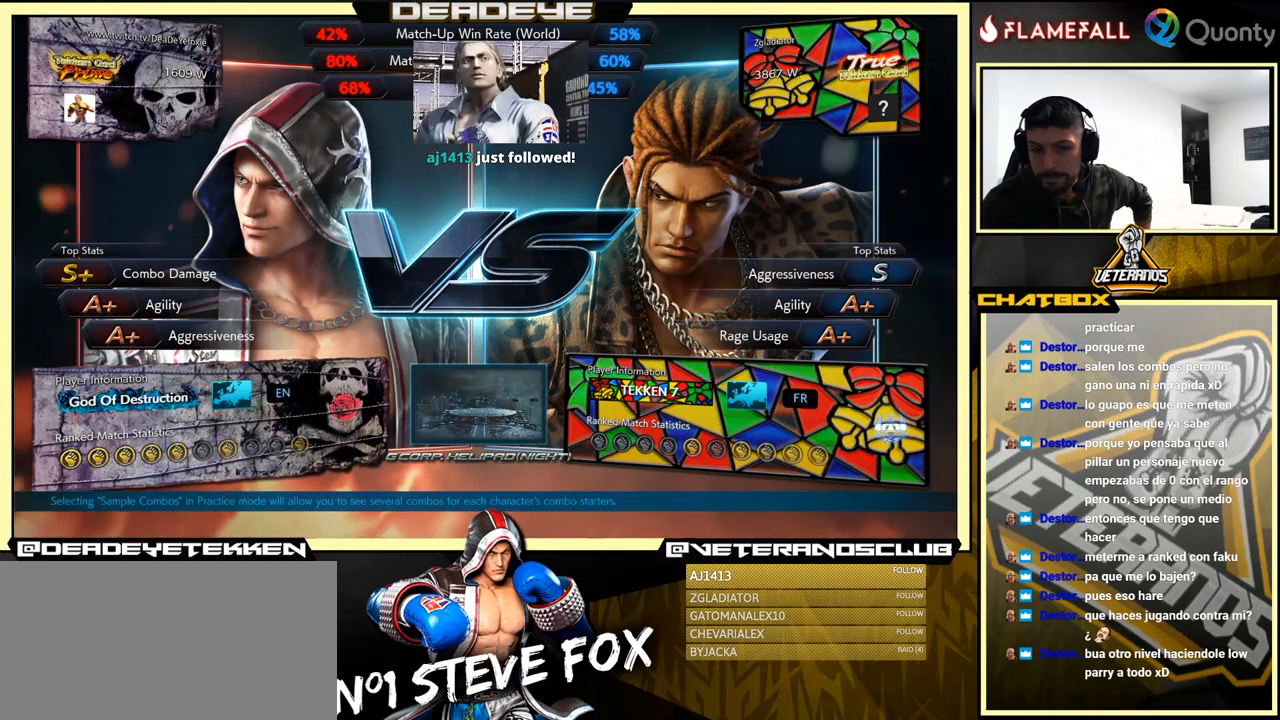
{"buttons": [], "left_stick": "center", "events": [[117, "CROSS", "down"], [167, "CROSS", "up"], [333, "CROSS", "down"], [433, "CROSS", "up"]]}
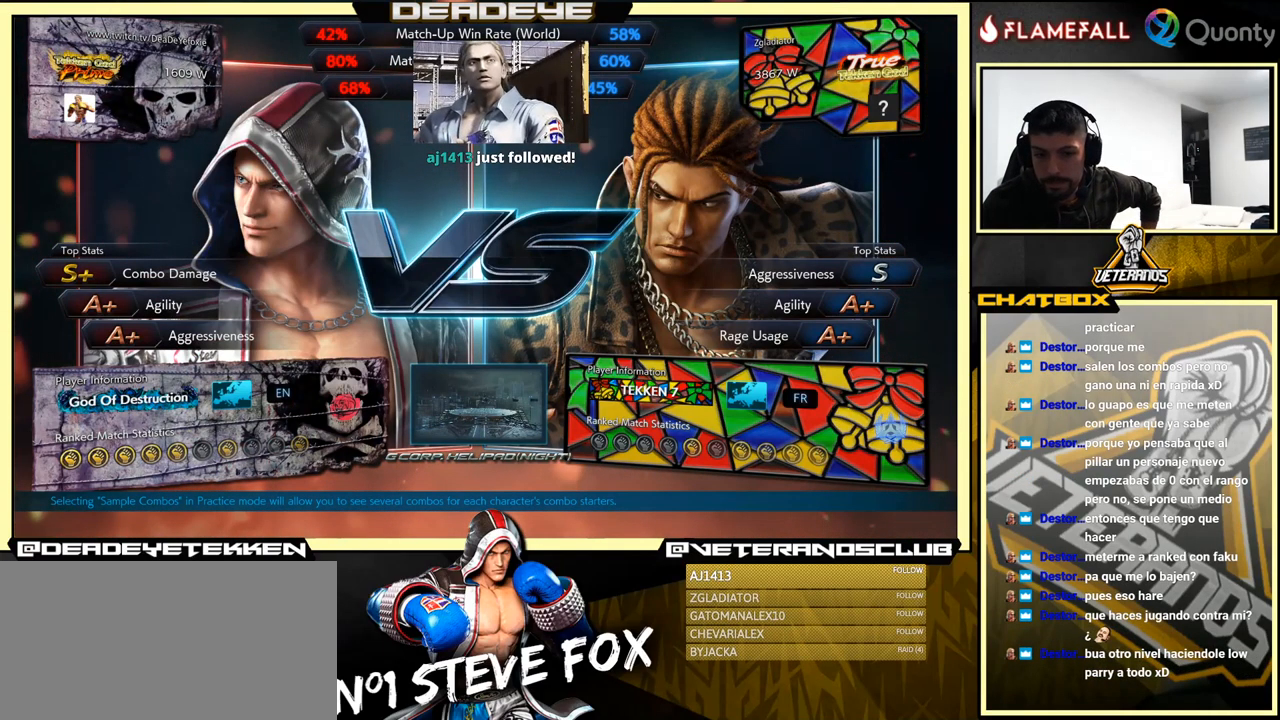
{"buttons": [], "left_stick": "center", "events": [[67, "CROSS", "down"], [150, "CROSS", "up"], [317, "CROSS", "down"], [383, "CROSS", "up"]]}
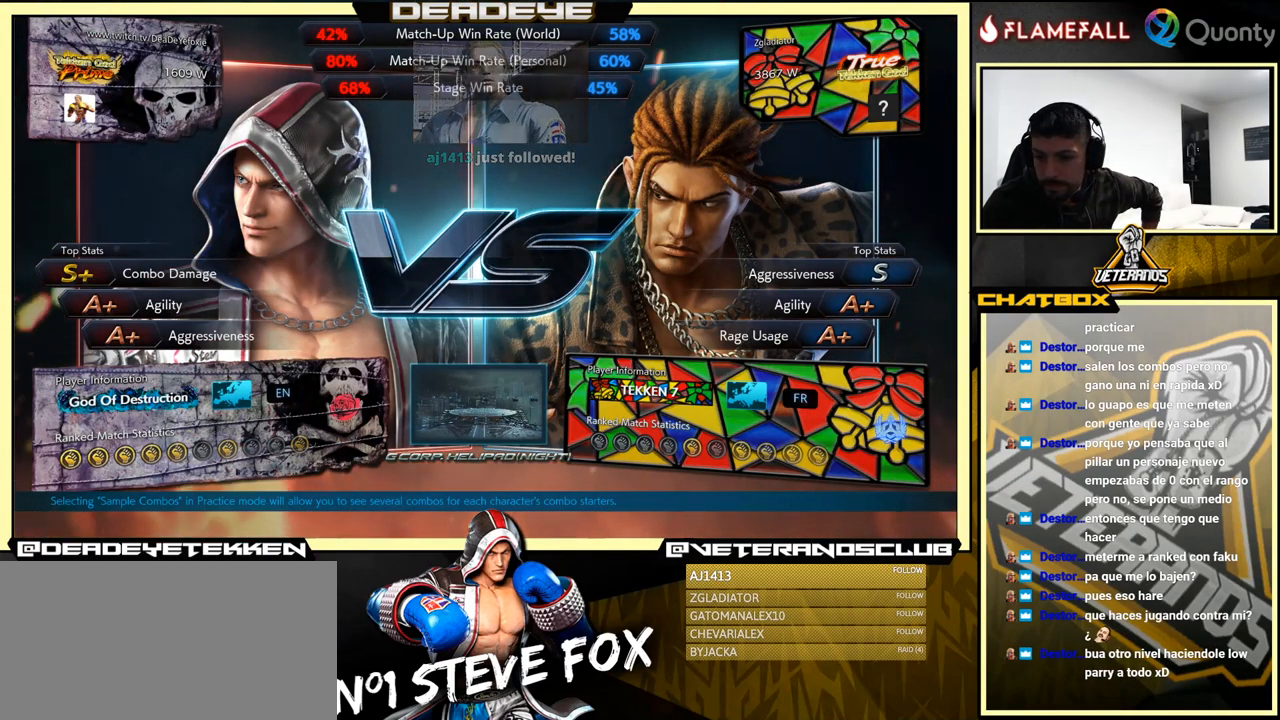
{"buttons": [], "left_stick": "center", "events": [[83, "CROSS", "down"], [133, "CROSS", "up"], [317, "CROSS", "down"], [400, "CROSS", "up"]]}
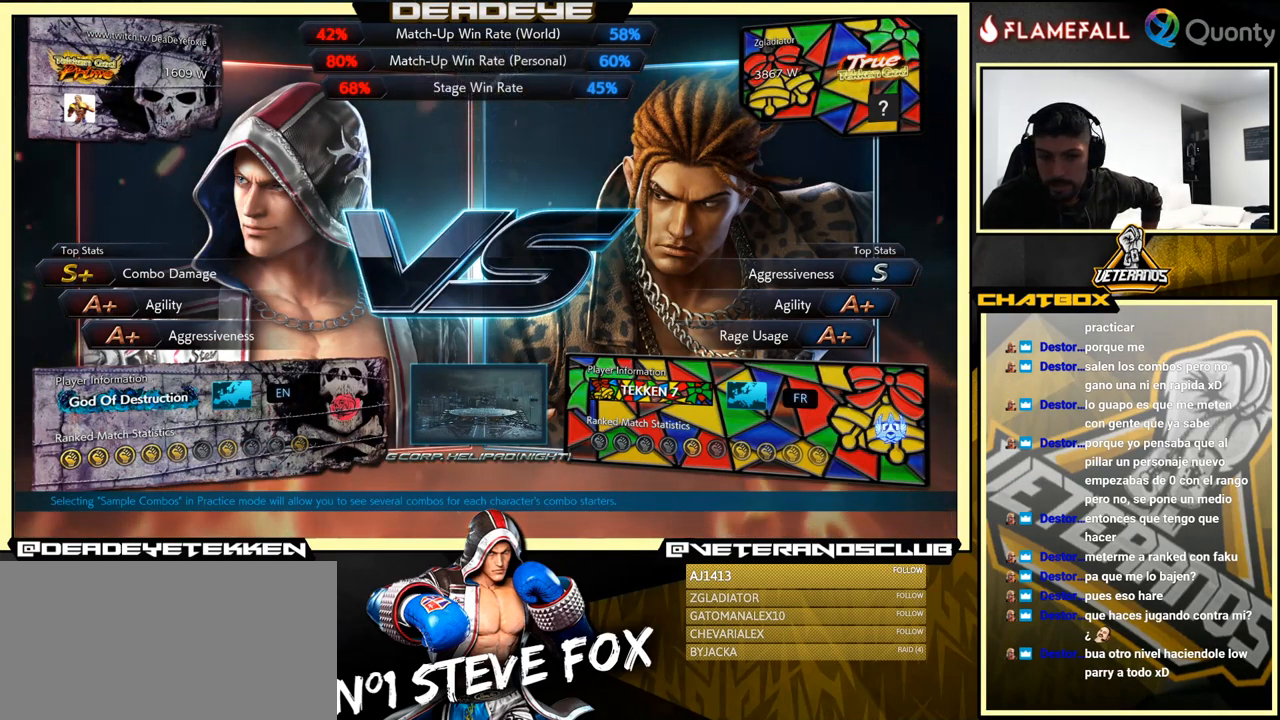
{"buttons": [], "left_stick": "center", "events": [[100, "CROSS", "down"], [117, "CROSS", "up"], [383, "CROSS", "down"], [433, "CROSS", "up"]]}
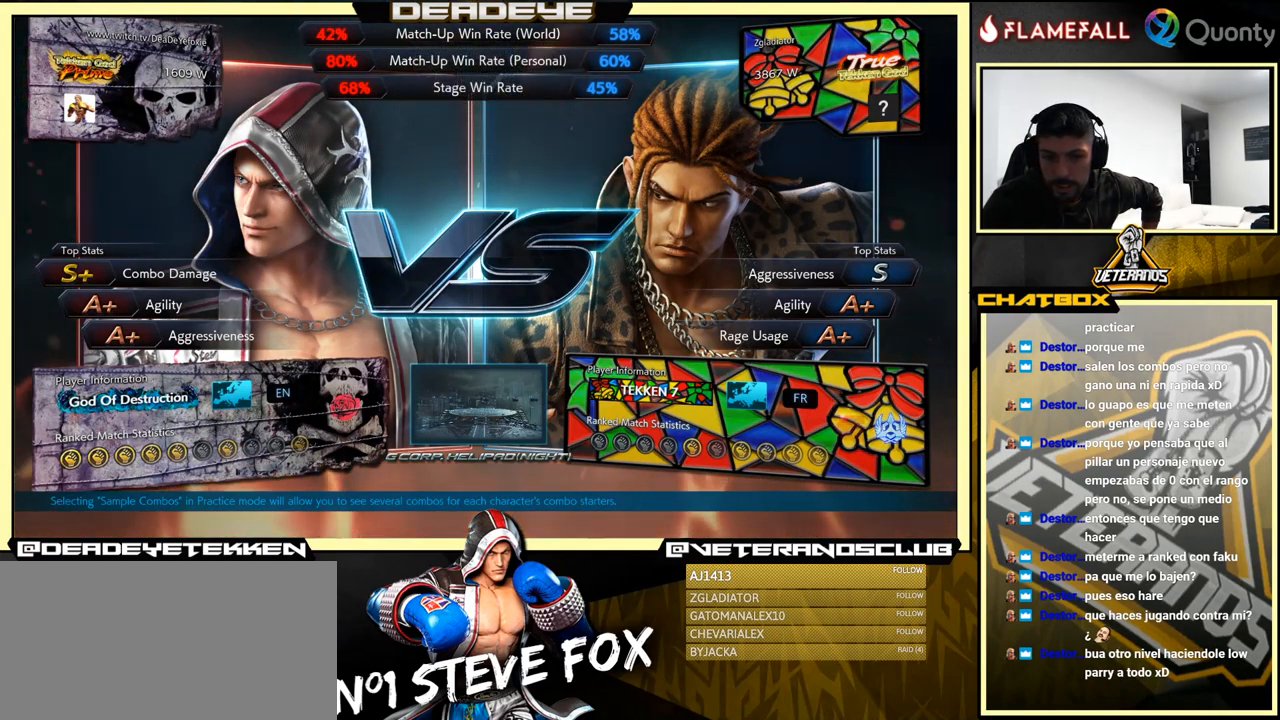
{"buttons": ["CROSS"], "left_stick": "center", "events": [[500, "CROSS", "down"]]}
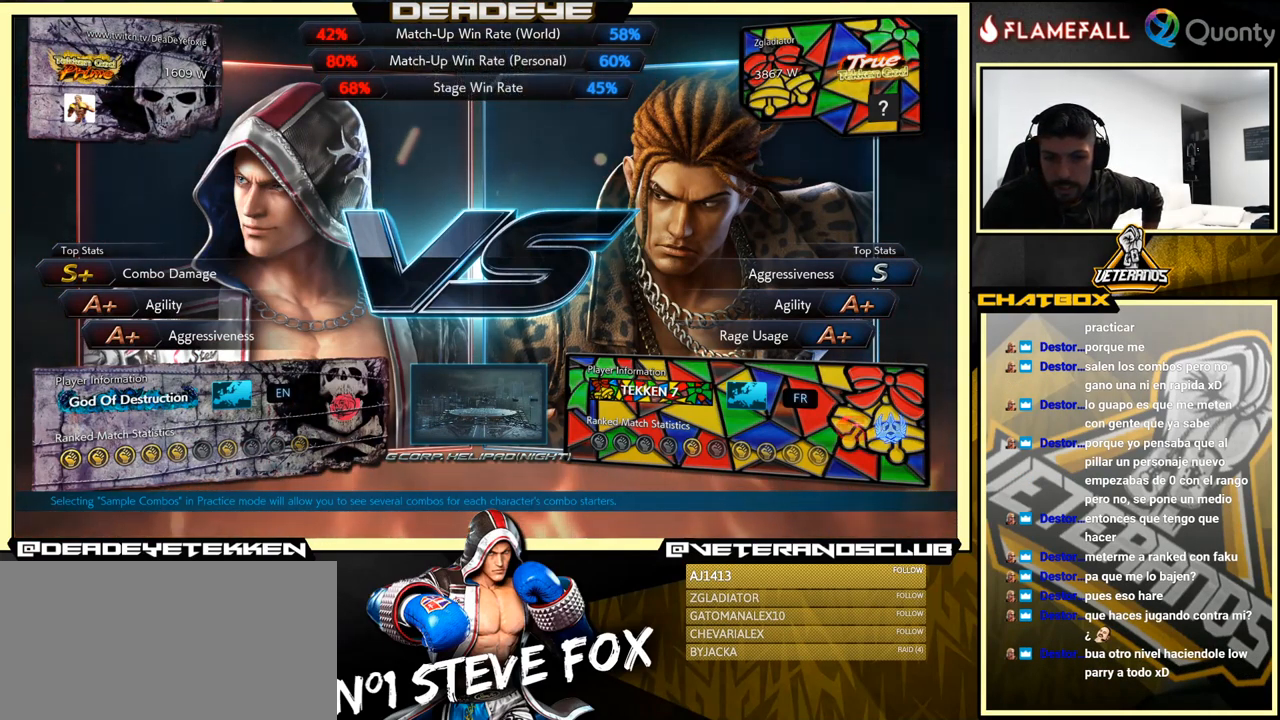
{"buttons": [], "left_stick": "center", "events": [[67, "CROSS", "up"]]}
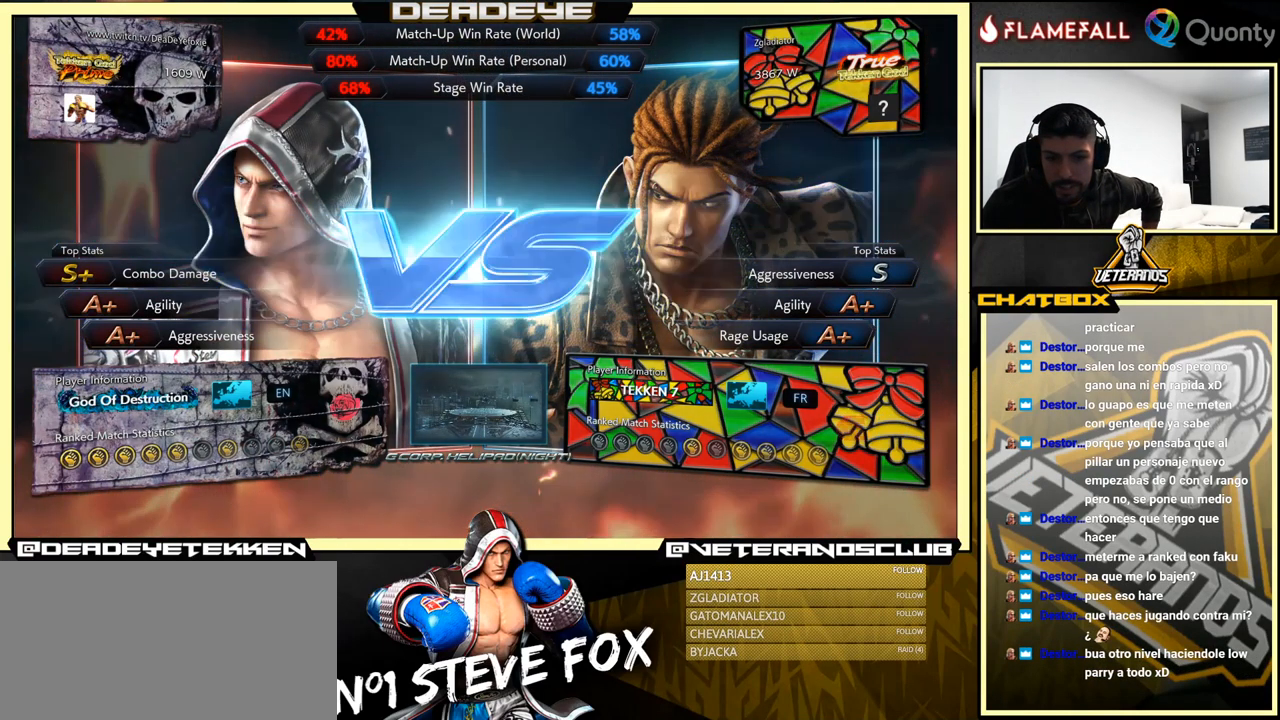
{"buttons": [], "left_stick": "center", "events": []}
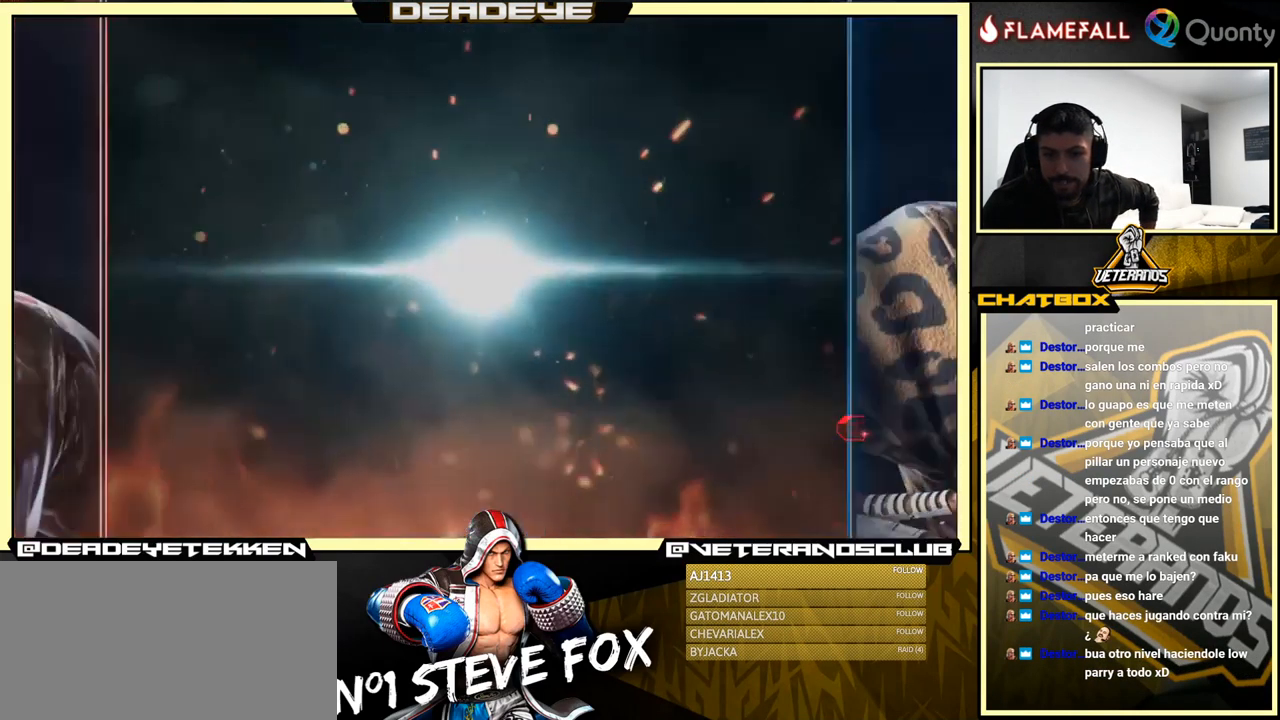
{"buttons": [], "left_stick": "right", "events": [[500, "left_stick", "right"]]}
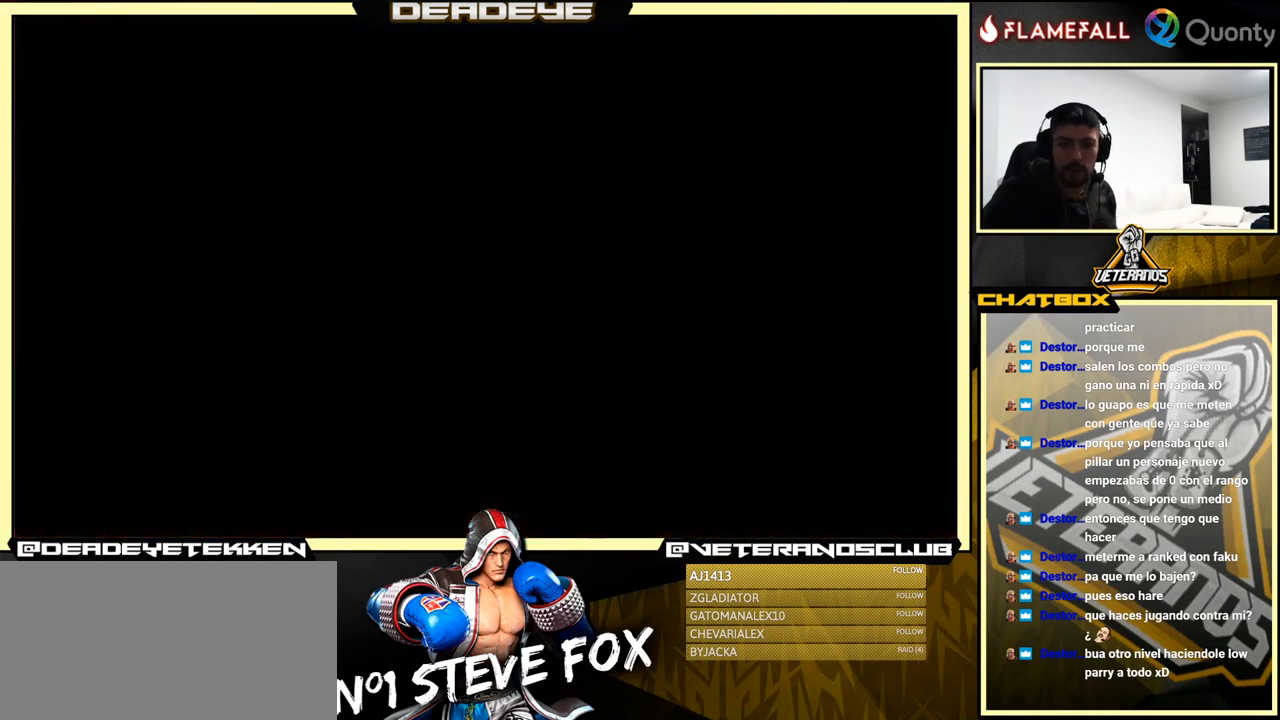
{"buttons": [], "left_stick": "down-left", "events": [[117, "left_stick", "center"], [150, "SQUARE", "down"], [167, "SQUARE", "up"], [267, "left_stick", "down"], [383, "left_stick", "down-left"]]}
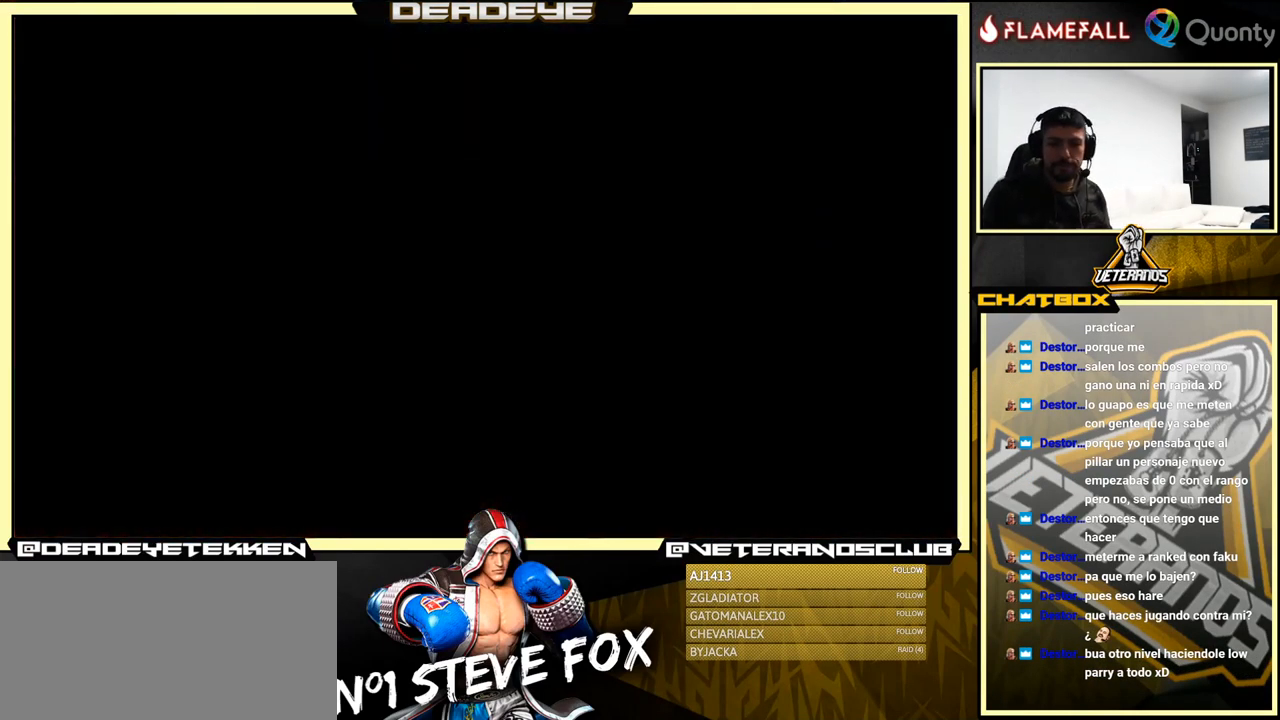
{"buttons": [], "left_stick": "down-left", "events": []}
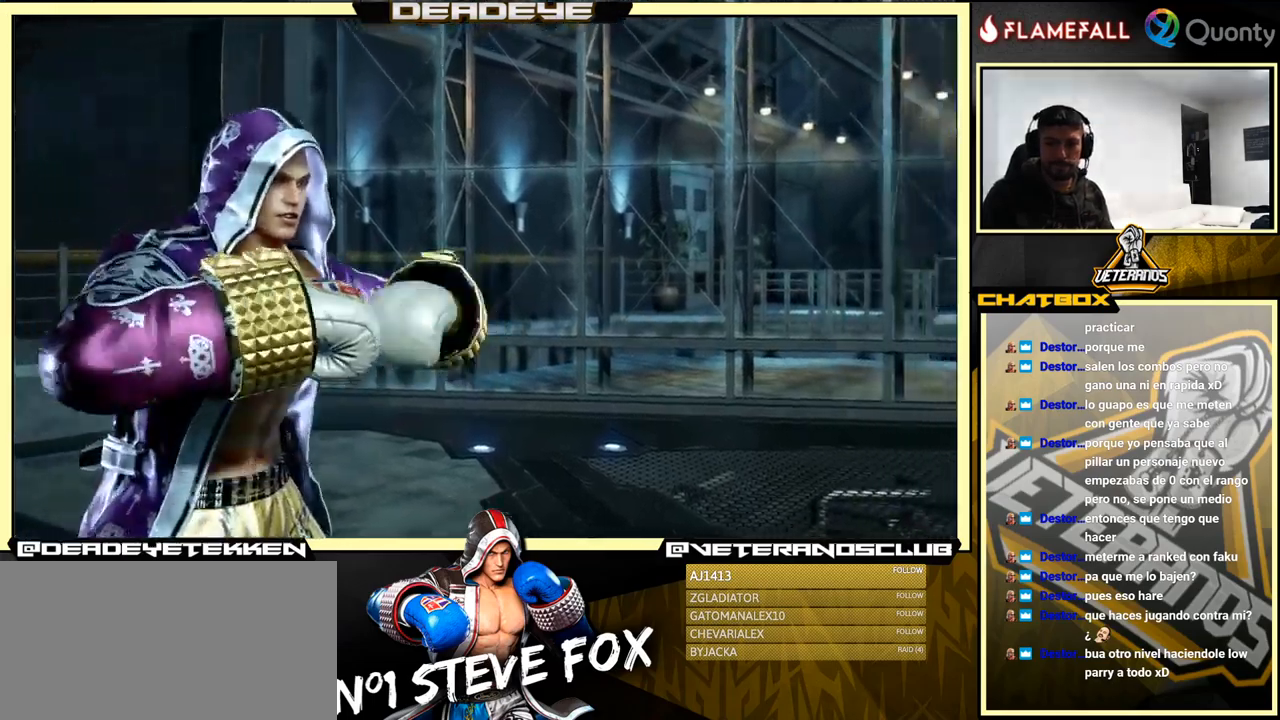
{"buttons": ["TRIANGLE"], "left_stick": "down-left", "events": [[450, "TRIANGLE", "down"]]}
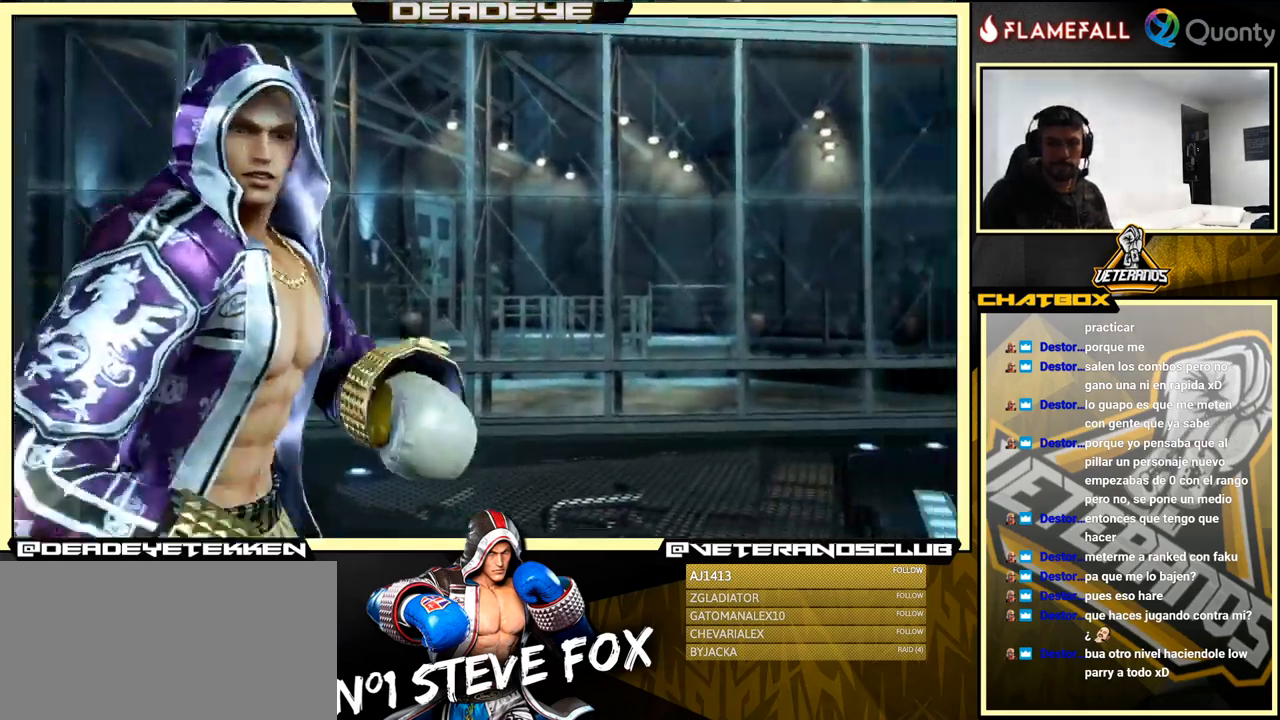
{"buttons": ["CROSS"], "left_stick": "down-left", "events": [[100, "TRIANGLE", "up"], [100, "left_stick", "center"], [284, "CROSS", "down"], [284, "left_stick", "down-left"], [317, "L1", "down"], [350, "L1", "up"]]}